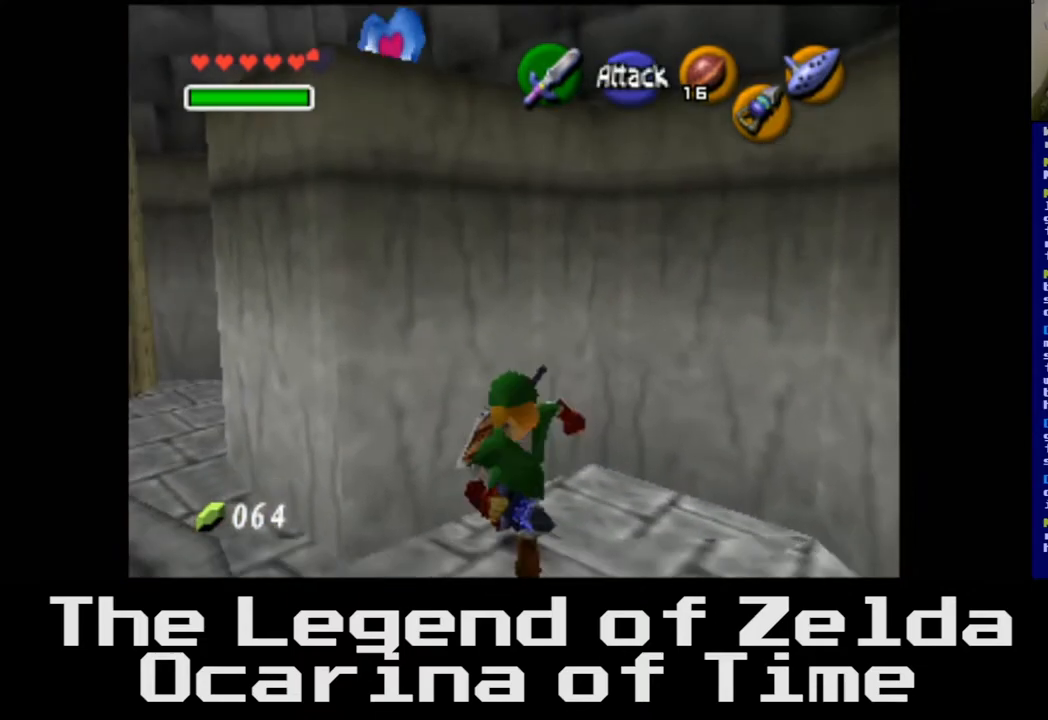
Gameplay with a controller (Xbox layout); each line is a JSON object with the inputs held at the frame after it. "events" lists button and stick changes between this image and that frame as [ms after this image, input, new state], when the widget could be followed in between.
{"buttons": [], "left_stick": "down-left", "right_stick": "center", "events": [[100, "left_stick", "down-left"]]}
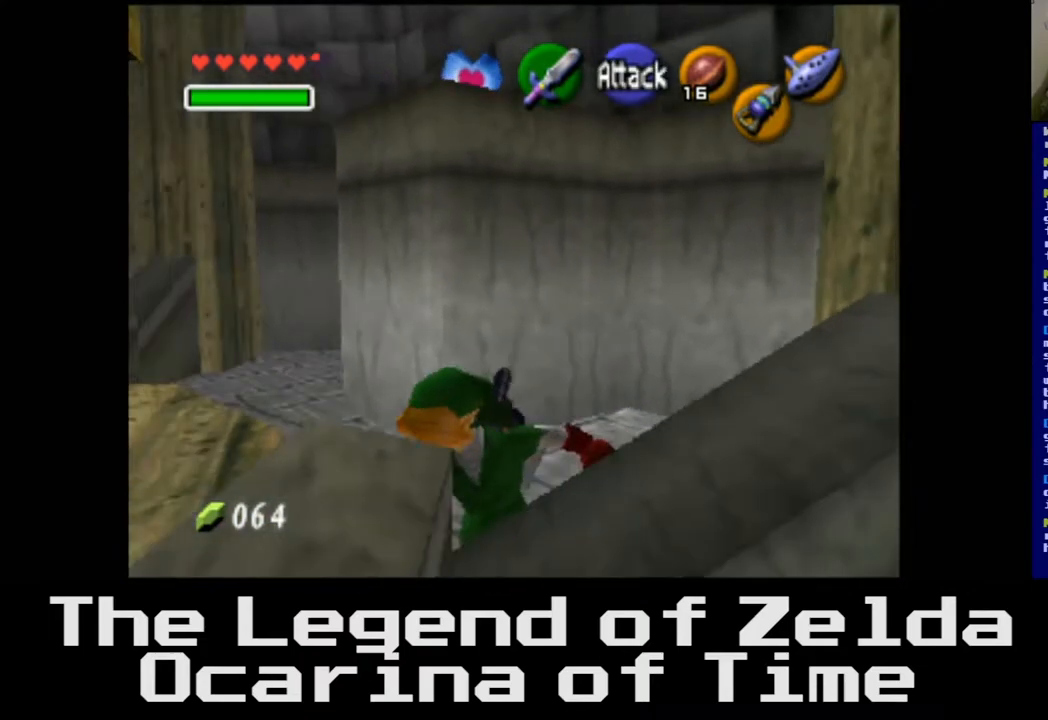
{"buttons": [], "left_stick": "down-left", "right_stick": "center", "events": []}
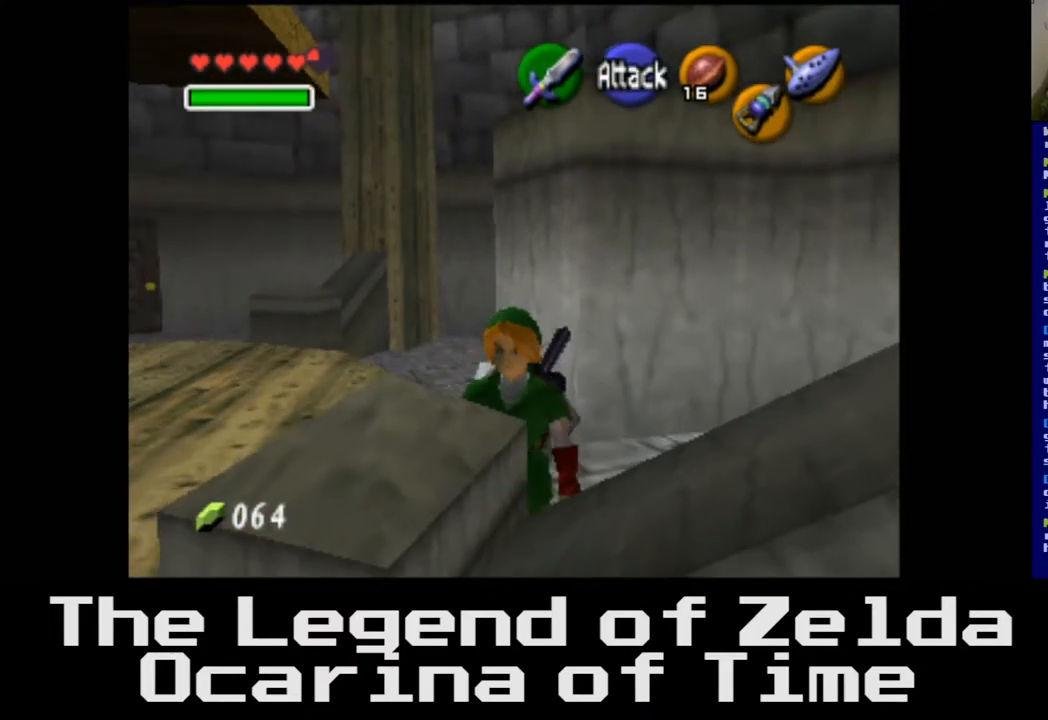
{"buttons": [], "left_stick": "down-left", "right_stick": "center", "events": []}
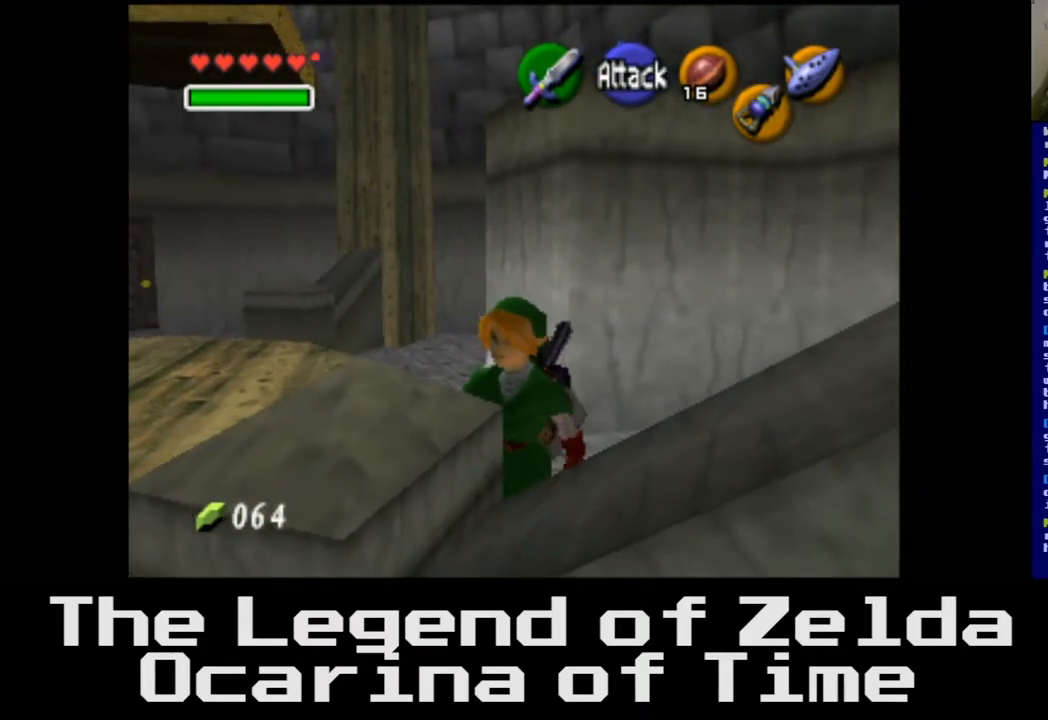
{"buttons": [], "left_stick": "down-left", "right_stick": "center", "events": []}
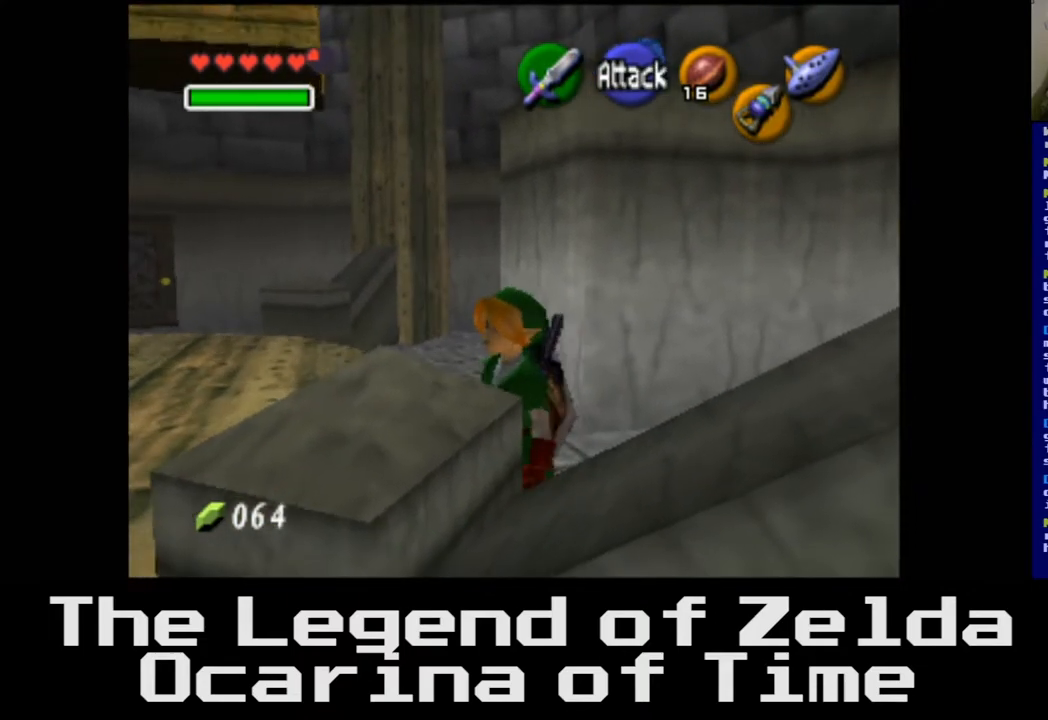
{"buttons": [], "left_stick": "down-left", "right_stick": "center", "events": []}
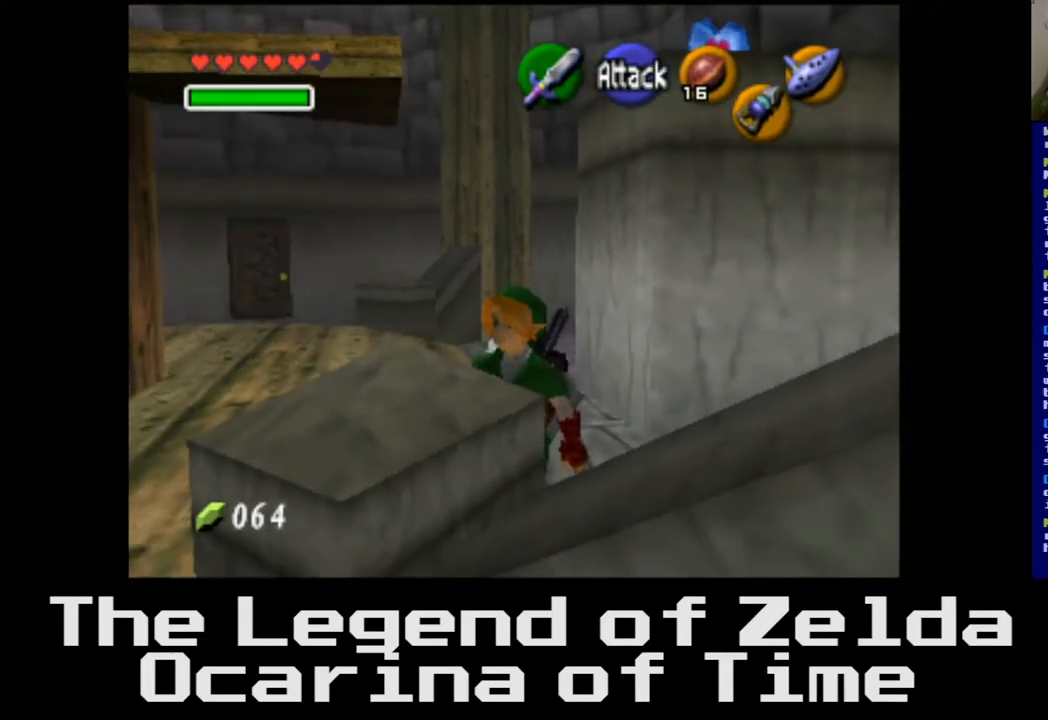
{"buttons": [], "left_stick": "down", "right_stick": "center", "events": [[283, "left_stick", "down"]]}
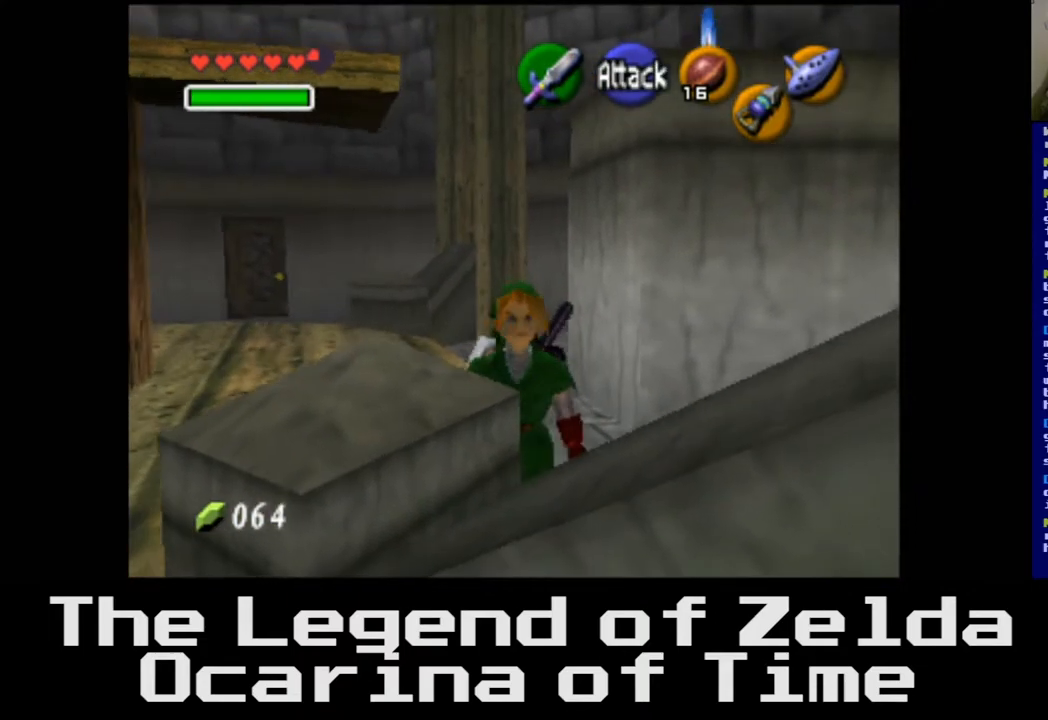
{"buttons": [], "left_stick": "left", "right_stick": "center", "events": [[183, "left_stick", "down-left"], [500, "left_stick", "left"]]}
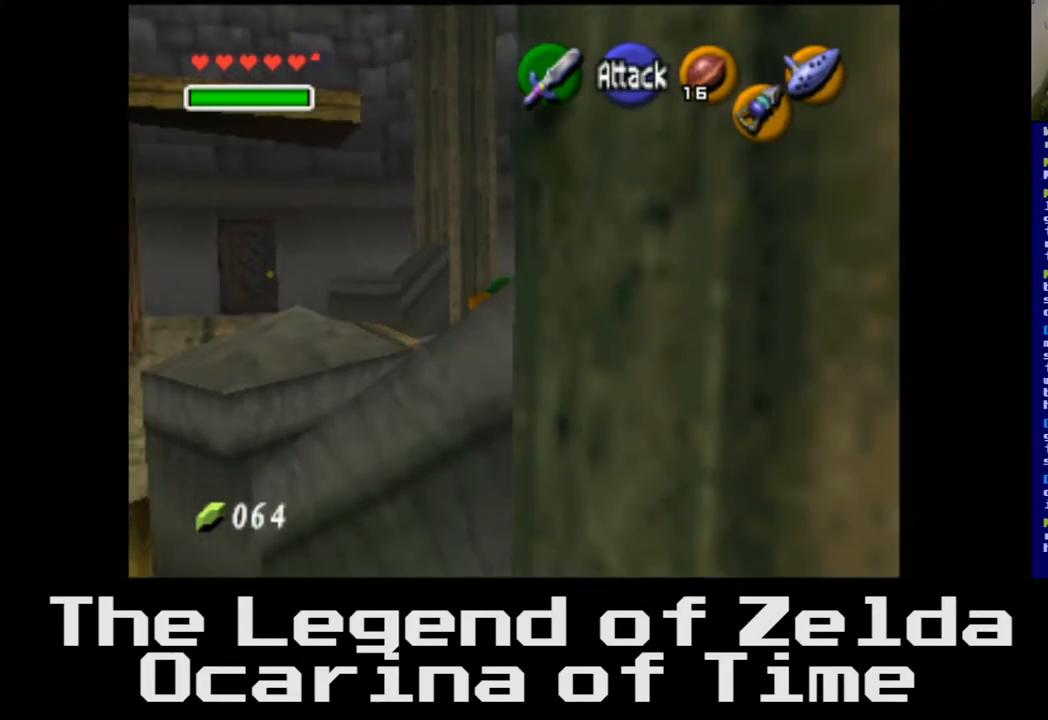
{"buttons": [], "left_stick": "left", "right_stick": "center", "events": [[100, "left_stick", "up-left"], [450, "left_stick", "left"]]}
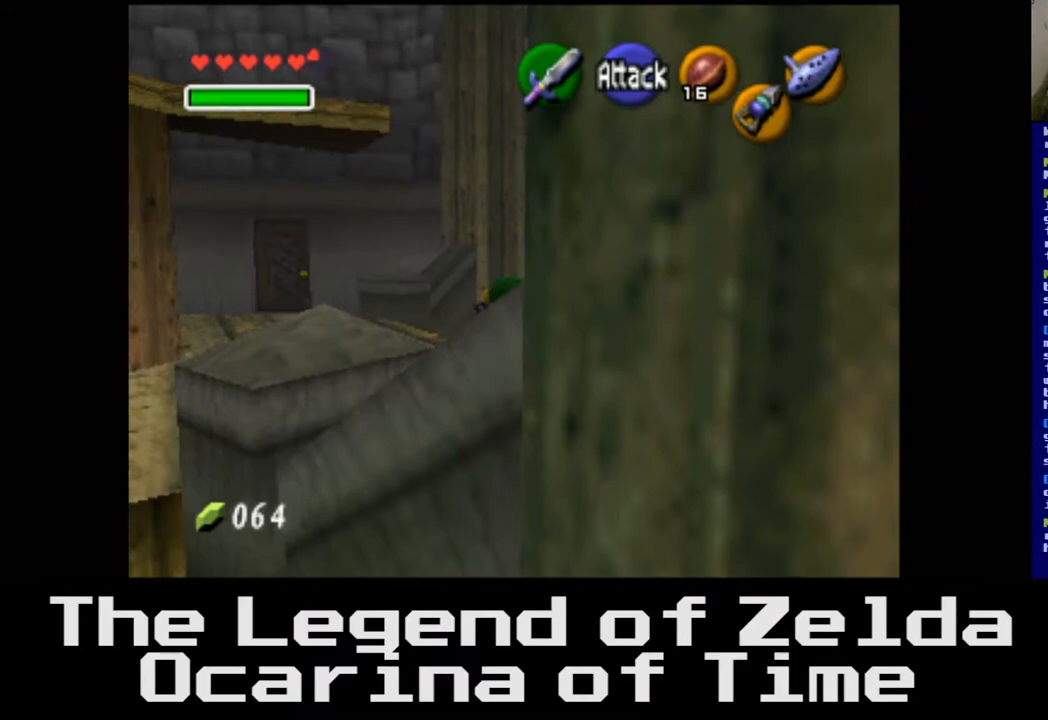
{"buttons": [], "left_stick": "down-left", "right_stick": "center", "events": [[67, "left_stick", "down-left"]]}
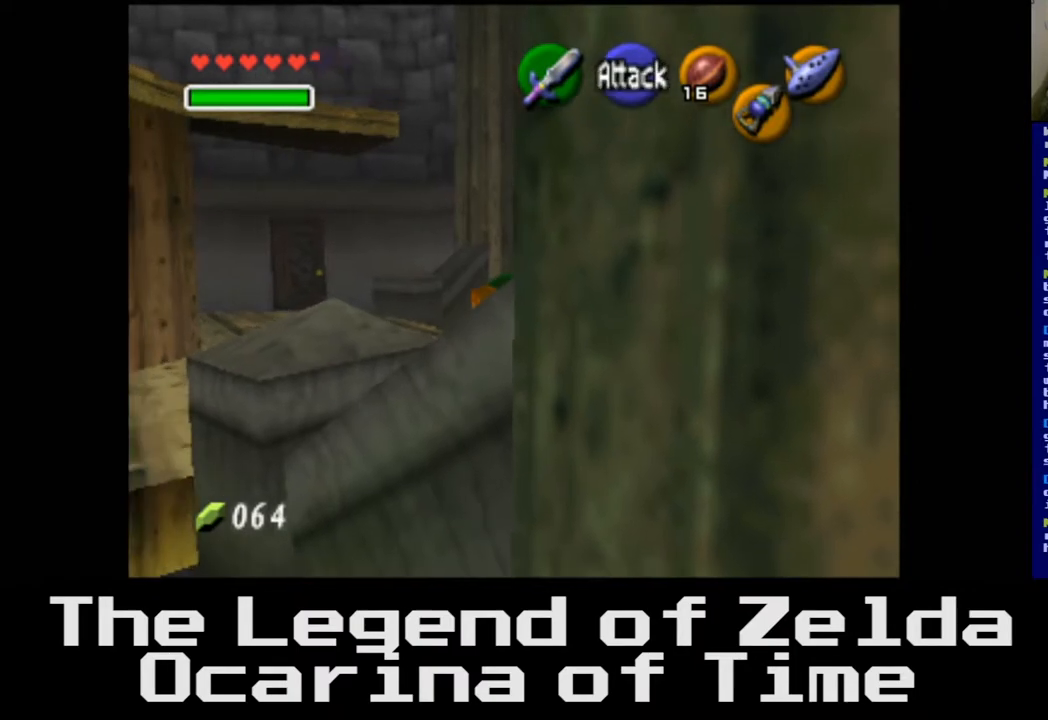
{"buttons": [], "left_stick": "up-left", "right_stick": "center", "events": [[33, "left_stick", "up-left"], [233, "left_stick", "up"], [433, "left_stick", "up-left"]]}
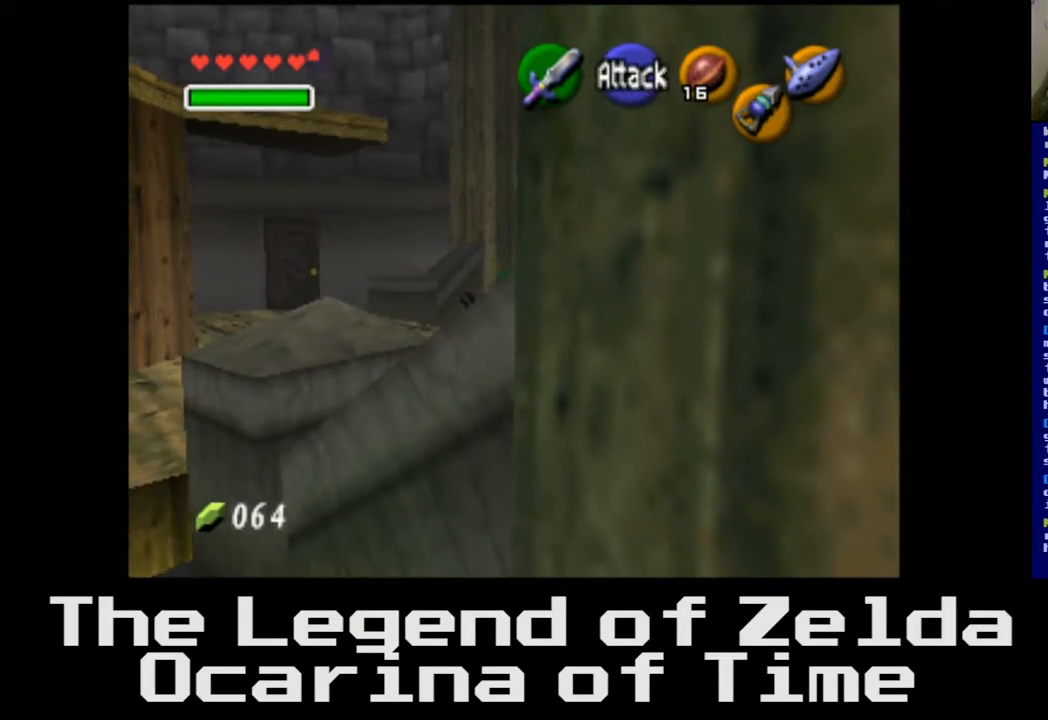
{"buttons": [], "left_stick": "down-left", "right_stick": "center", "events": [[17, "left_stick", "left"], [433, "left_stick", "down-left"]]}
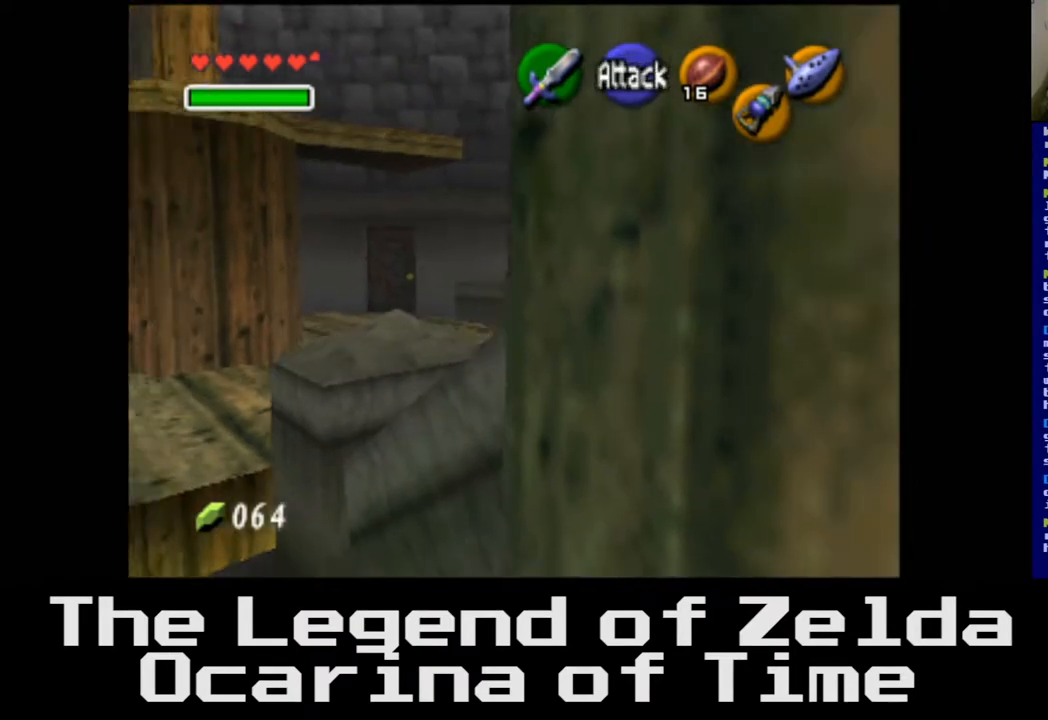
{"buttons": [], "left_stick": "center", "right_stick": "center", "events": [[483, "left_stick", "center"]]}
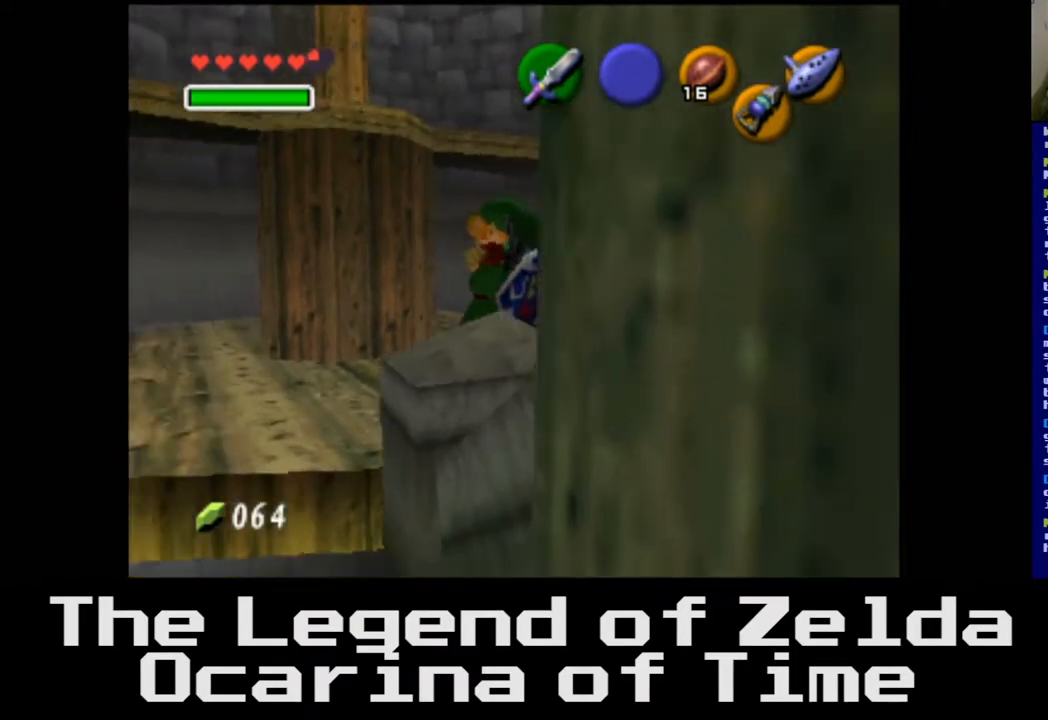
{"buttons": [], "left_stick": "down", "right_stick": "center", "events": [[350, "left_stick", "down"]]}
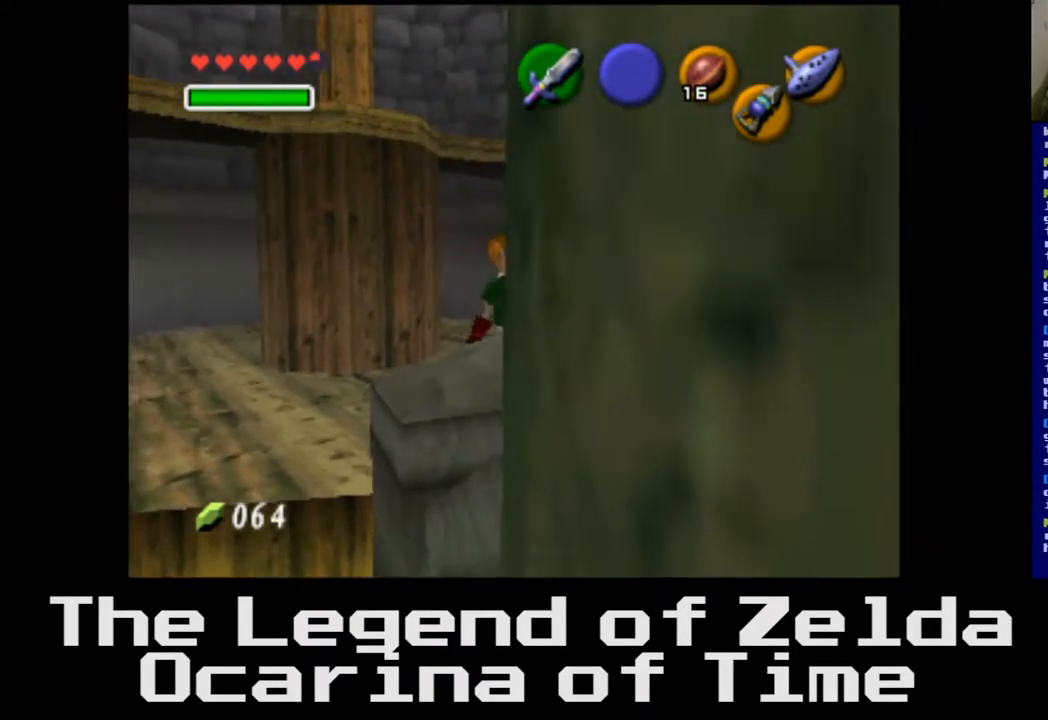
{"buttons": [], "left_stick": "down-left", "right_stick": "center", "events": [[233, "left_stick", "down-left"]]}
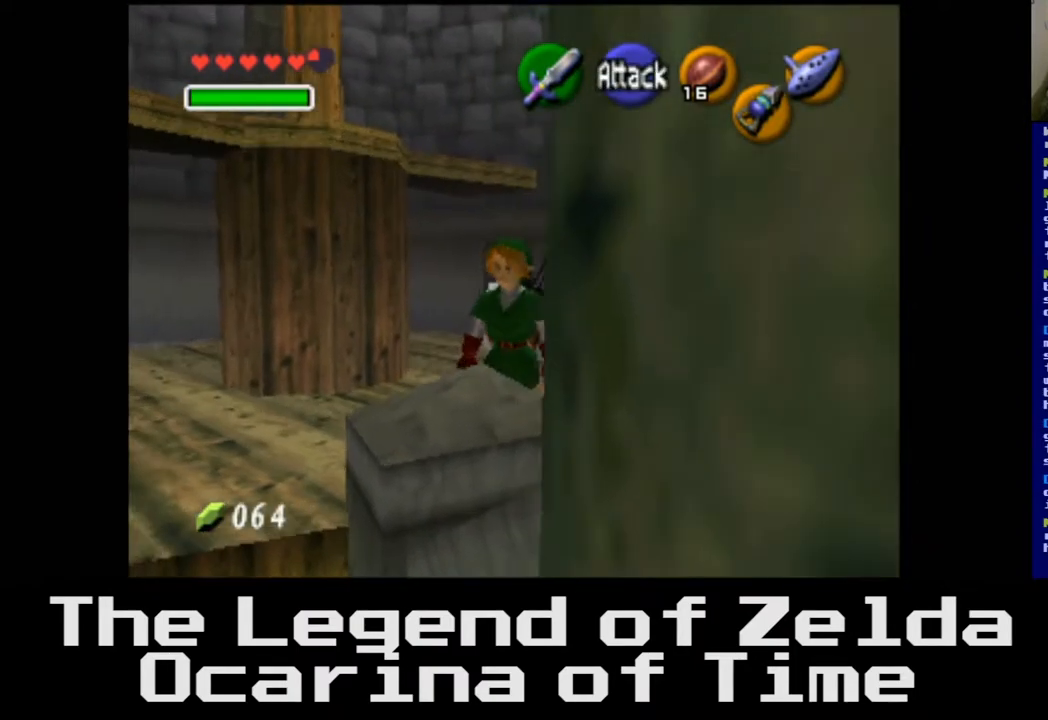
{"buttons": [], "left_stick": "down", "right_stick": "center", "events": [[250, "left_stick", "down"]]}
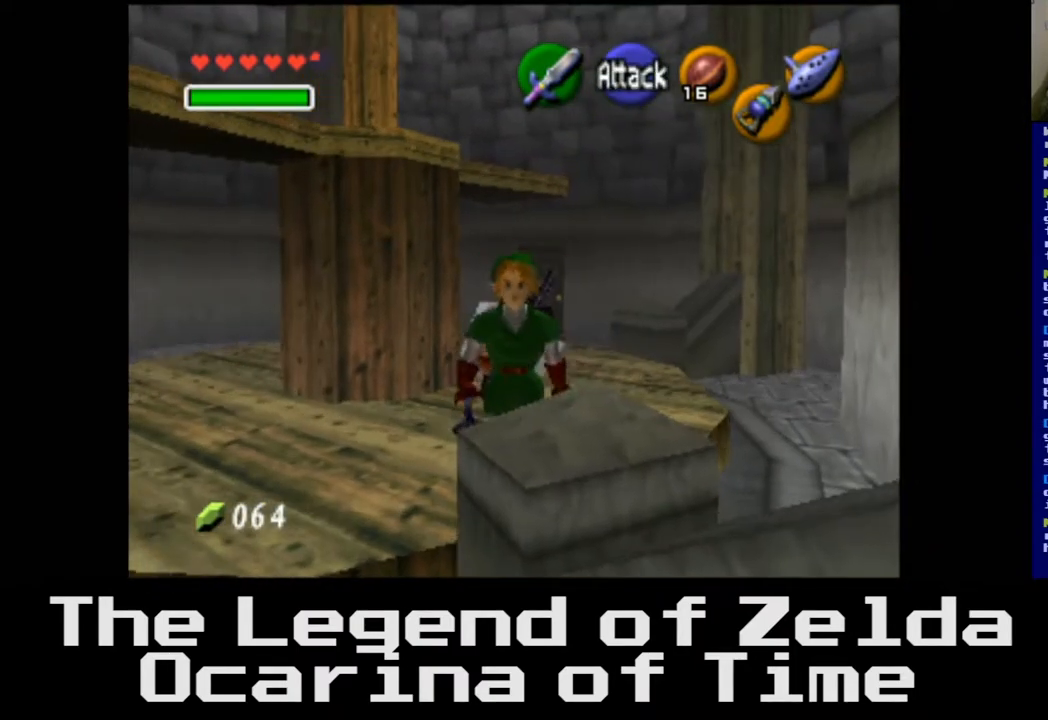
{"buttons": [], "left_stick": "center", "right_stick": "center", "events": [[100, "left_stick", "down-right"], [300, "left_stick", "down"], [483, "left_stick", "center"]]}
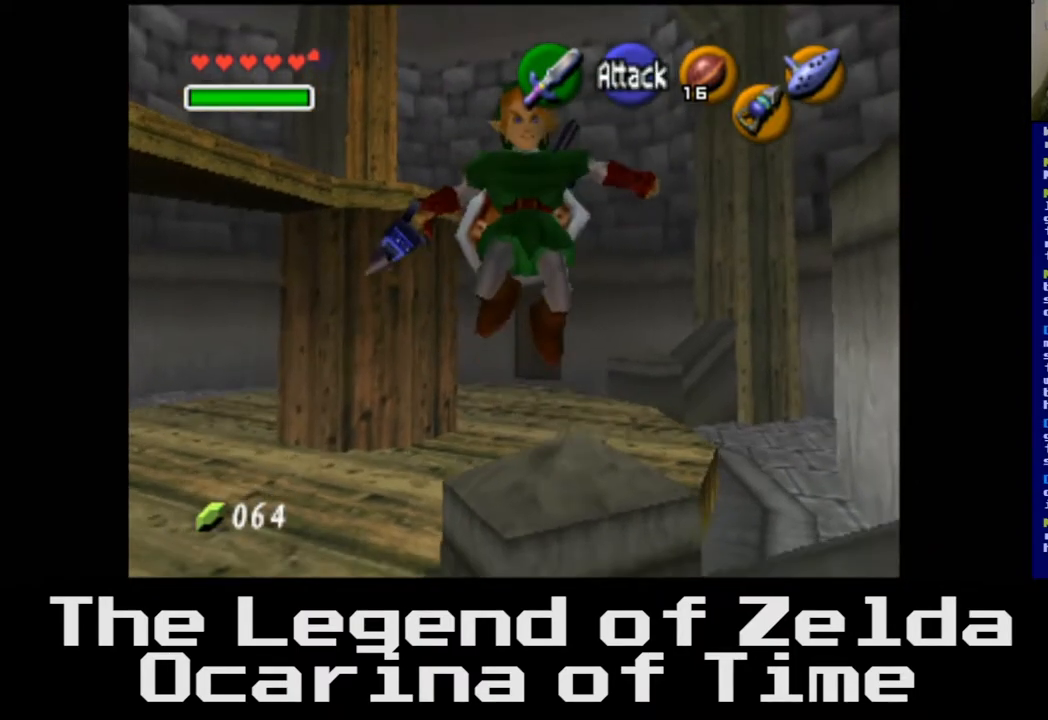
{"buttons": [], "left_stick": "center", "right_stick": "center", "events": []}
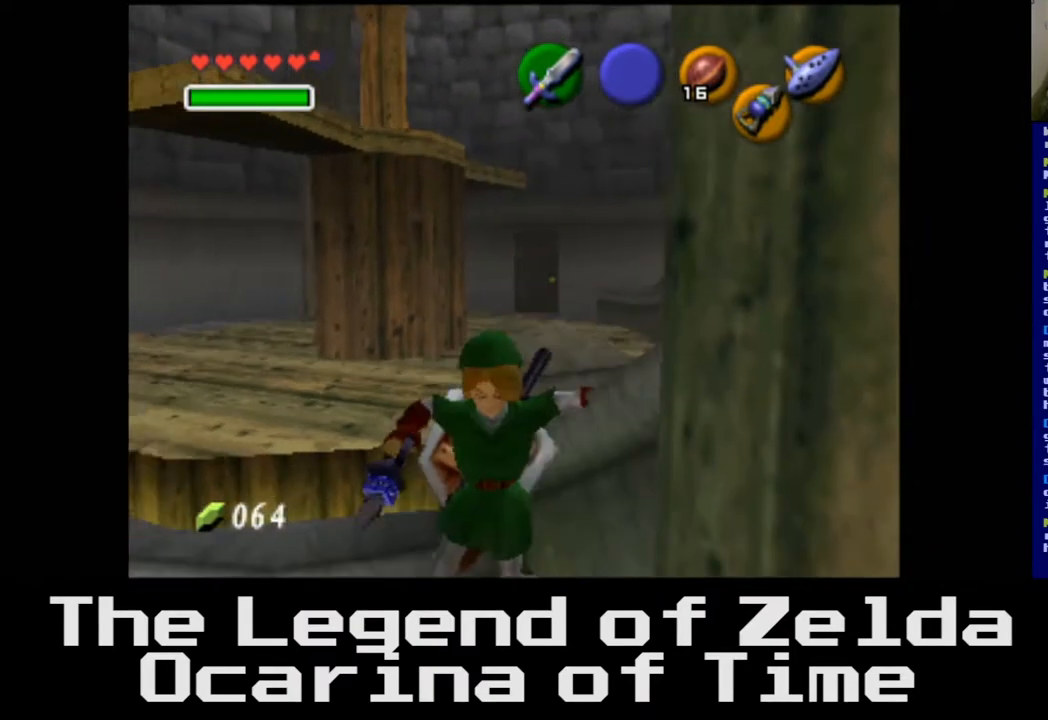
{"buttons": [], "left_stick": "up", "right_stick": "center", "events": [[117, "left_stick", "up"]]}
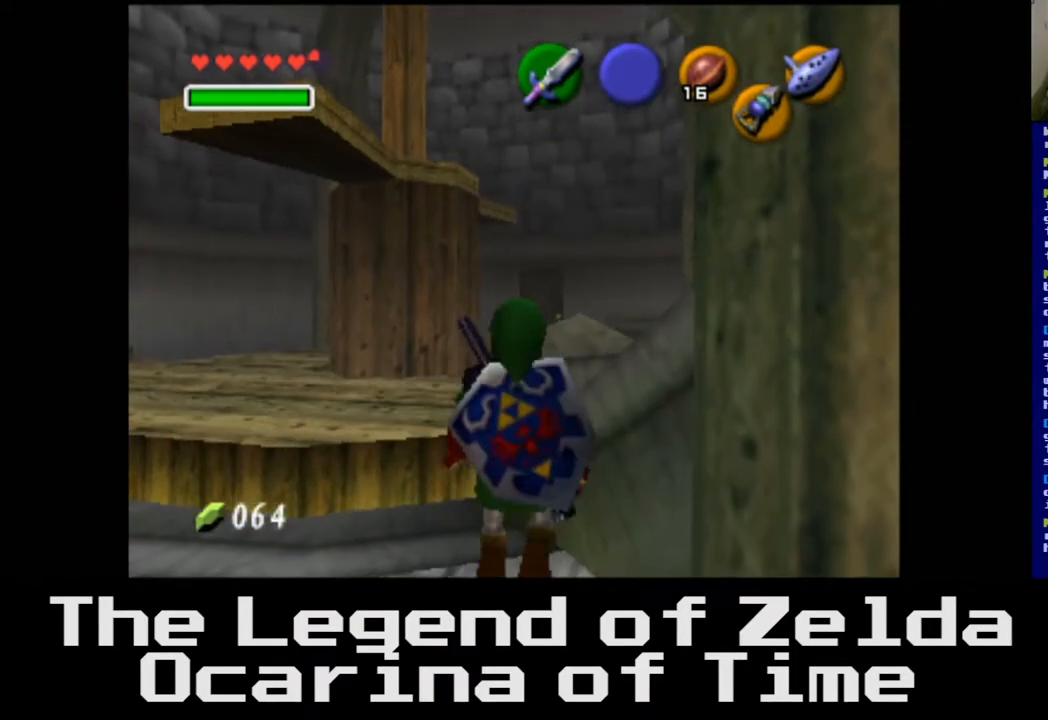
{"buttons": [], "left_stick": "center", "right_stick": "center", "events": [[33, "left_stick", "center"], [333, "left_stick", "up-right"], [500, "left_stick", "center"]]}
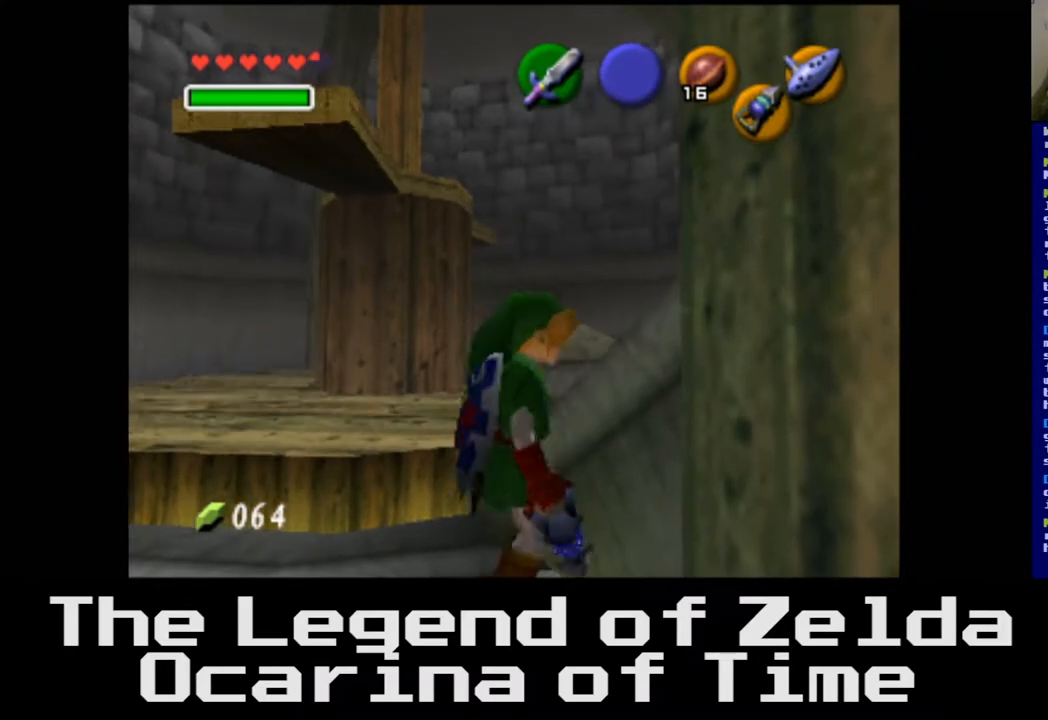
{"buttons": [], "left_stick": "center", "right_stick": "center", "events": [[117, "L2", "down"], [317, "L2", "up"]]}
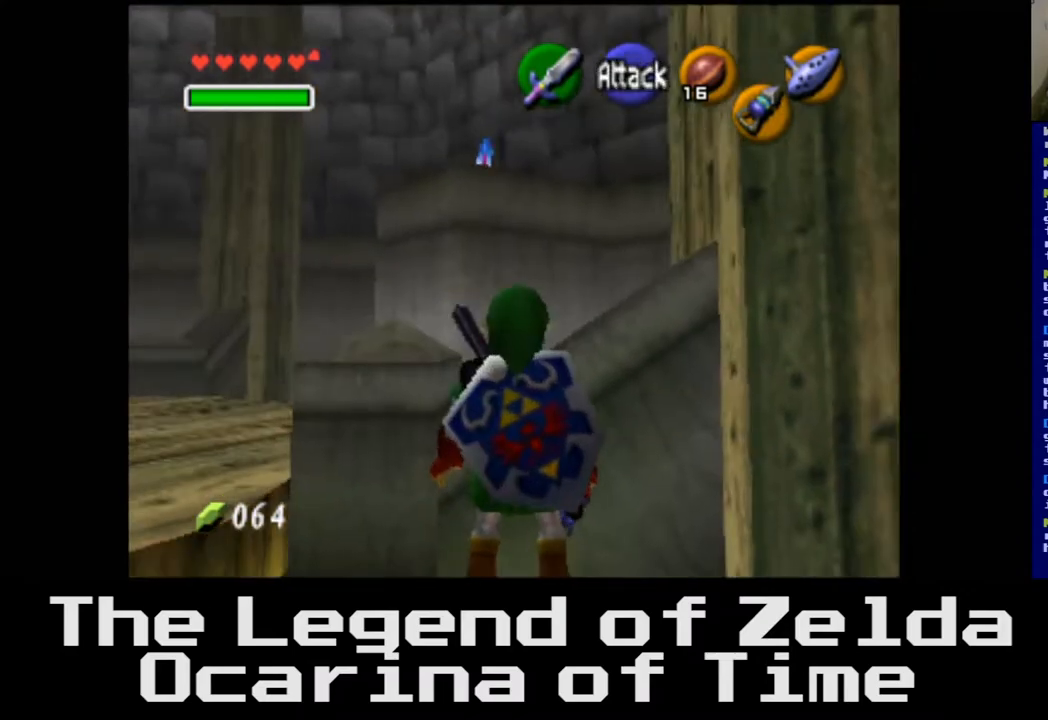
{"buttons": [], "left_stick": "down-left", "right_stick": "center", "events": [[150, "left_stick", "down"], [250, "left_stick", "down-left"]]}
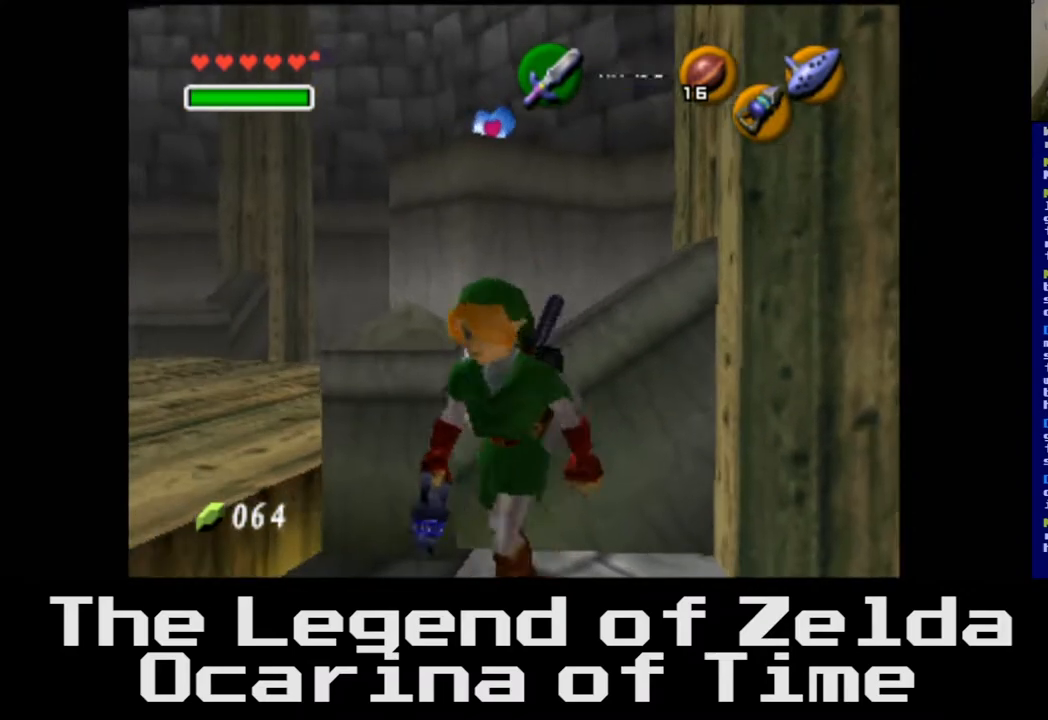
{"buttons": [], "left_stick": "up", "right_stick": "center", "events": [[100, "left_stick", "center"], [300, "left_stick", "up"]]}
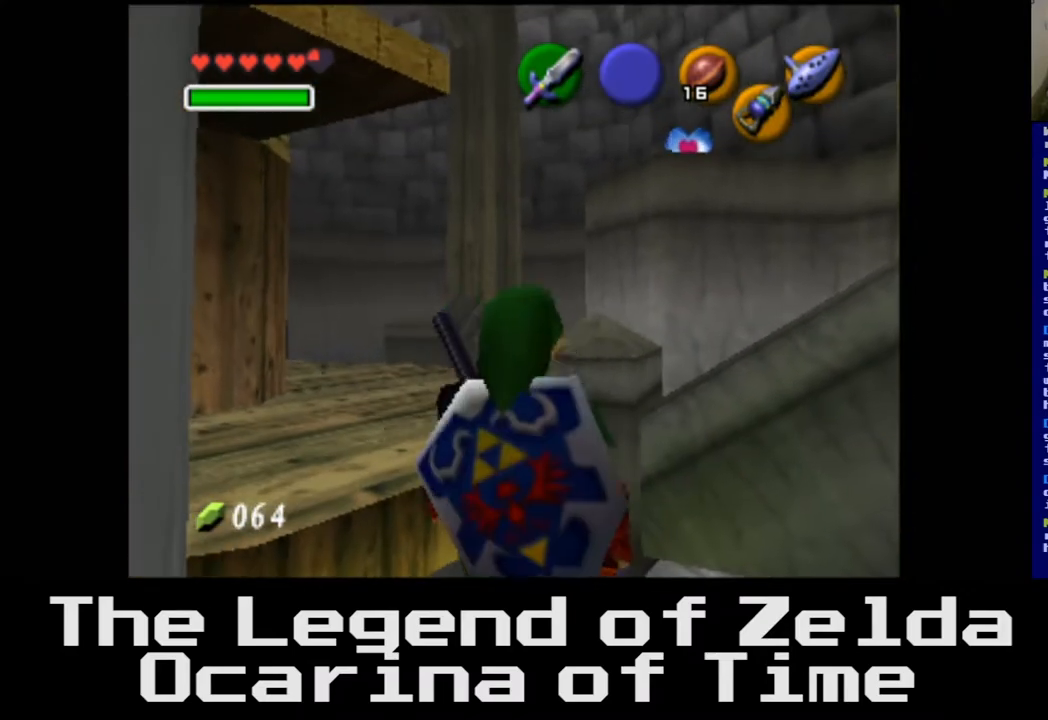
{"buttons": [], "left_stick": "up", "right_stick": "center", "events": []}
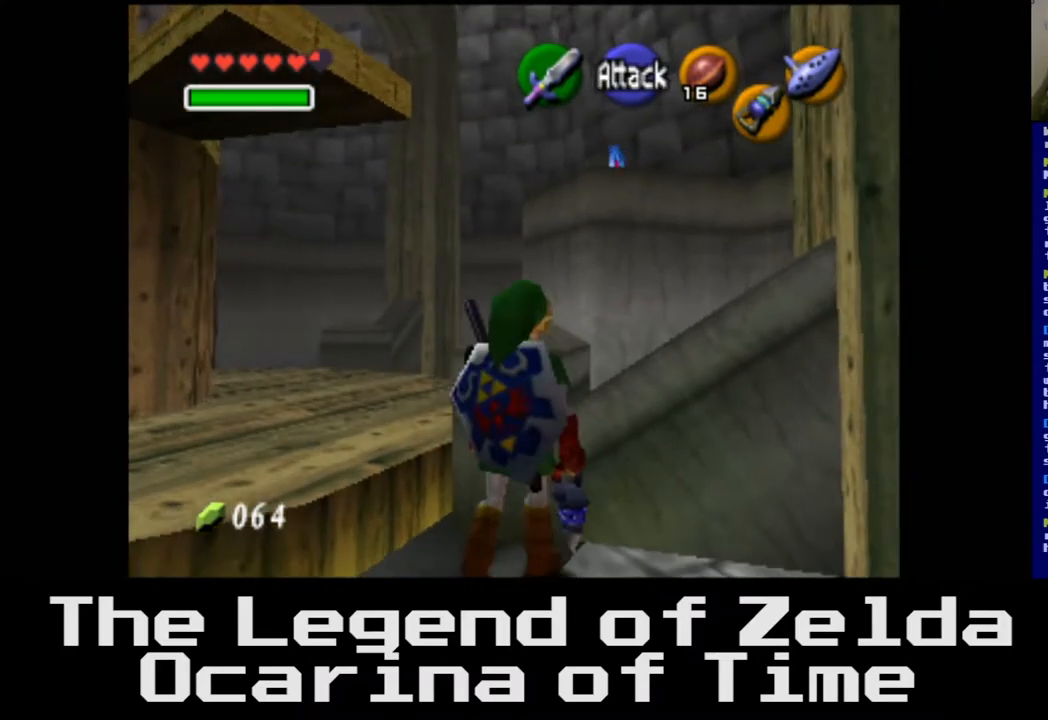
{"buttons": [], "left_stick": "up", "right_stick": "center", "events": []}
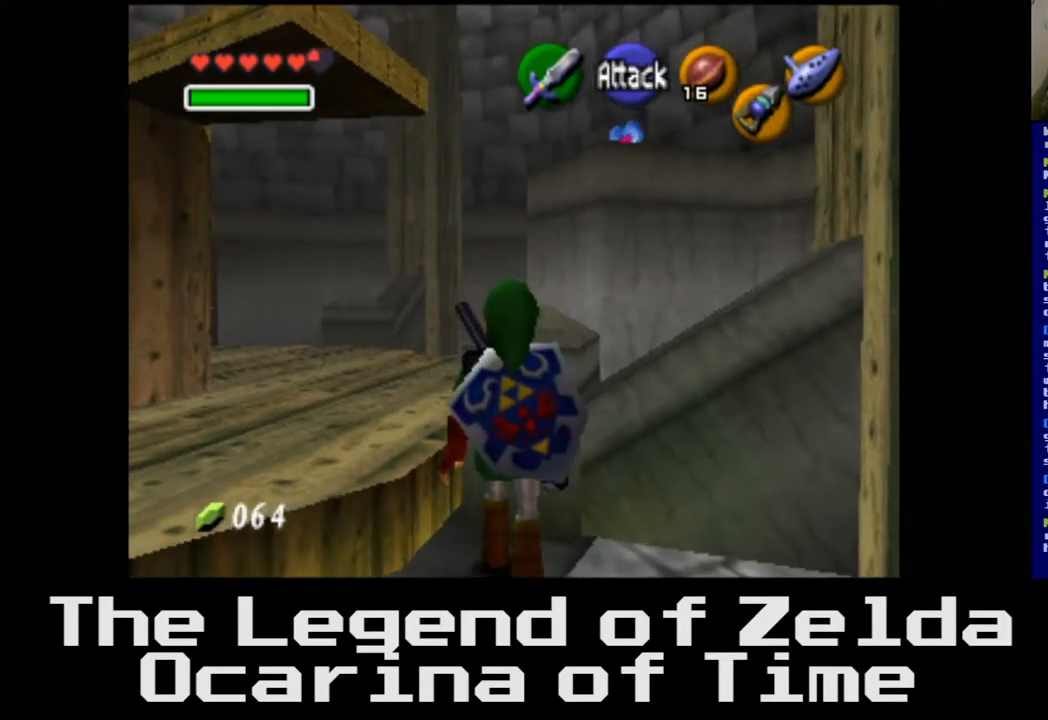
{"buttons": [], "left_stick": "up", "right_stick": "center", "events": []}
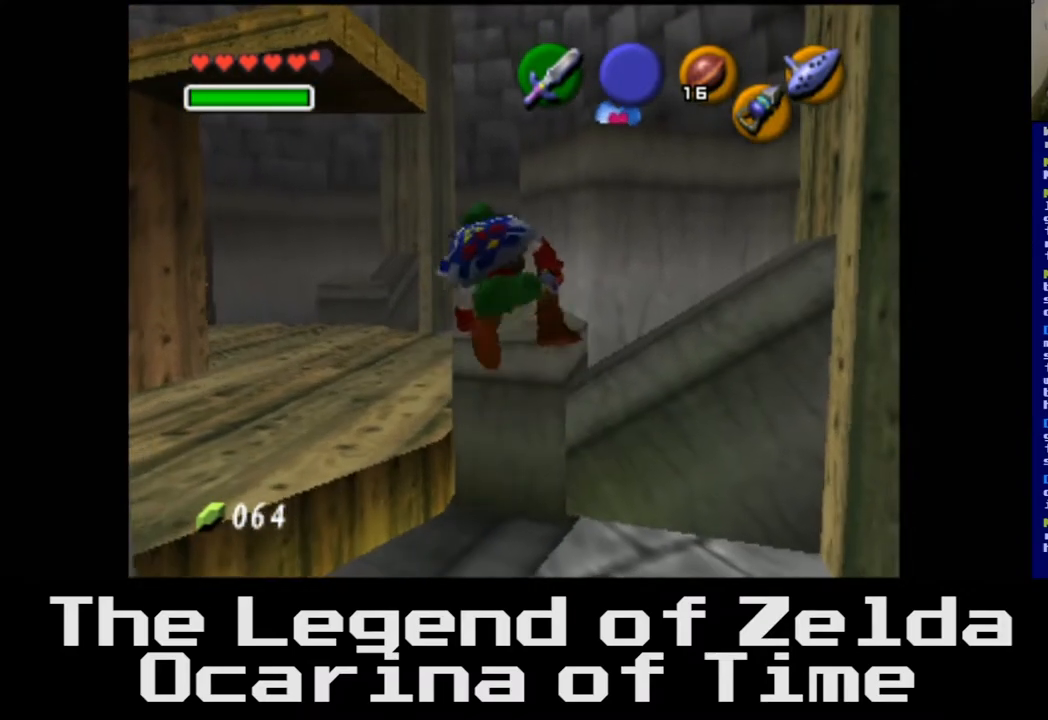
{"buttons": [], "left_stick": "center", "right_stick": "center", "events": [[17, "left_stick", "center"]]}
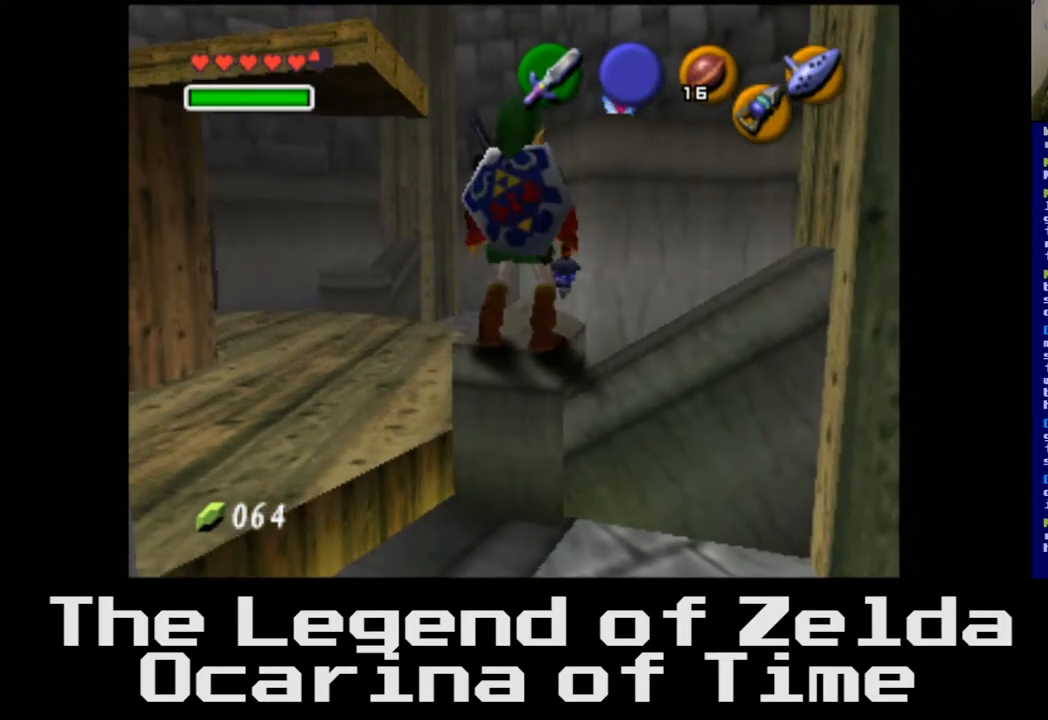
{"buttons": [], "left_stick": "center", "right_stick": "center", "events": []}
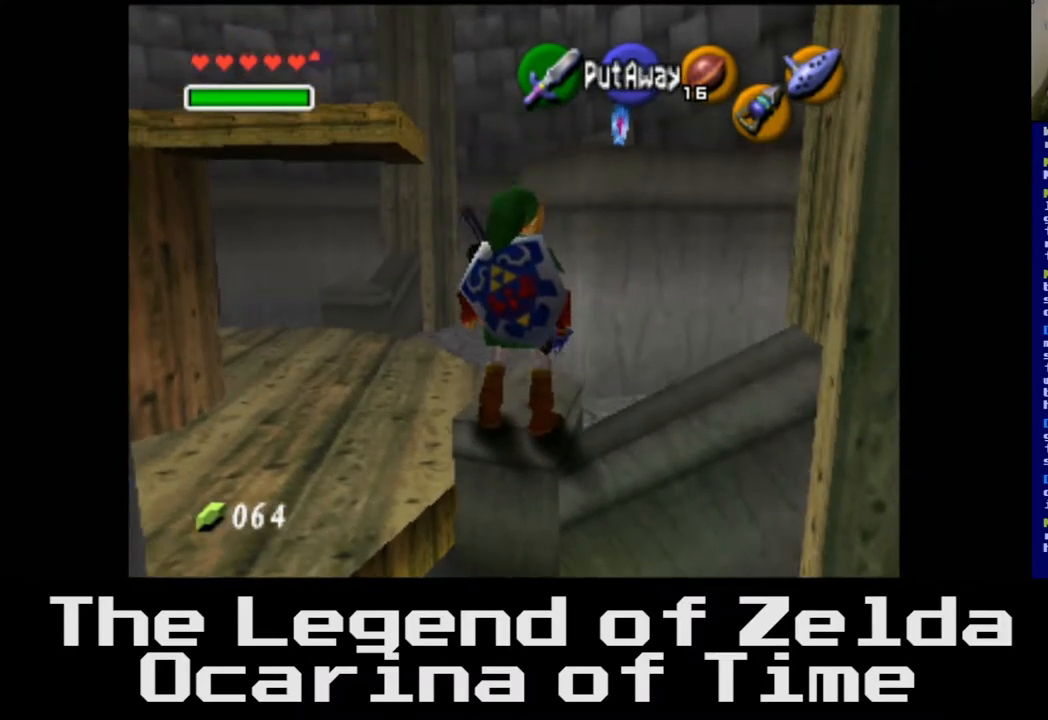
{"buttons": [], "left_stick": "center", "right_stick": "center", "events": [[100, "right_stick", "down"], [183, "right_stick", "center"]]}
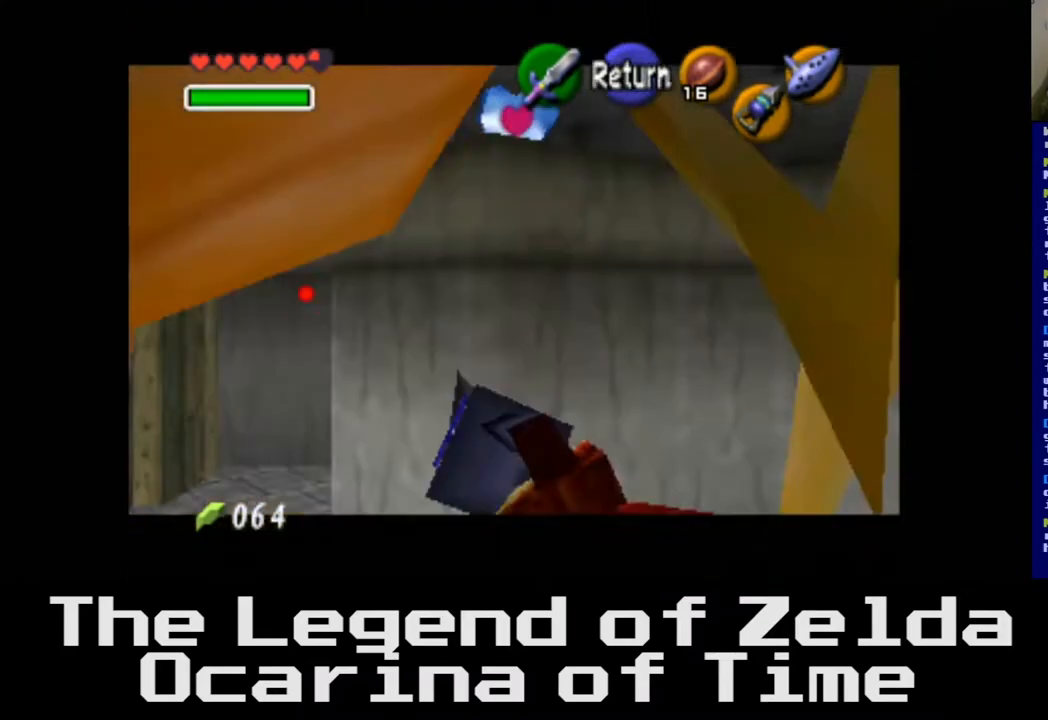
{"buttons": [], "left_stick": "center", "right_stick": "center", "events": []}
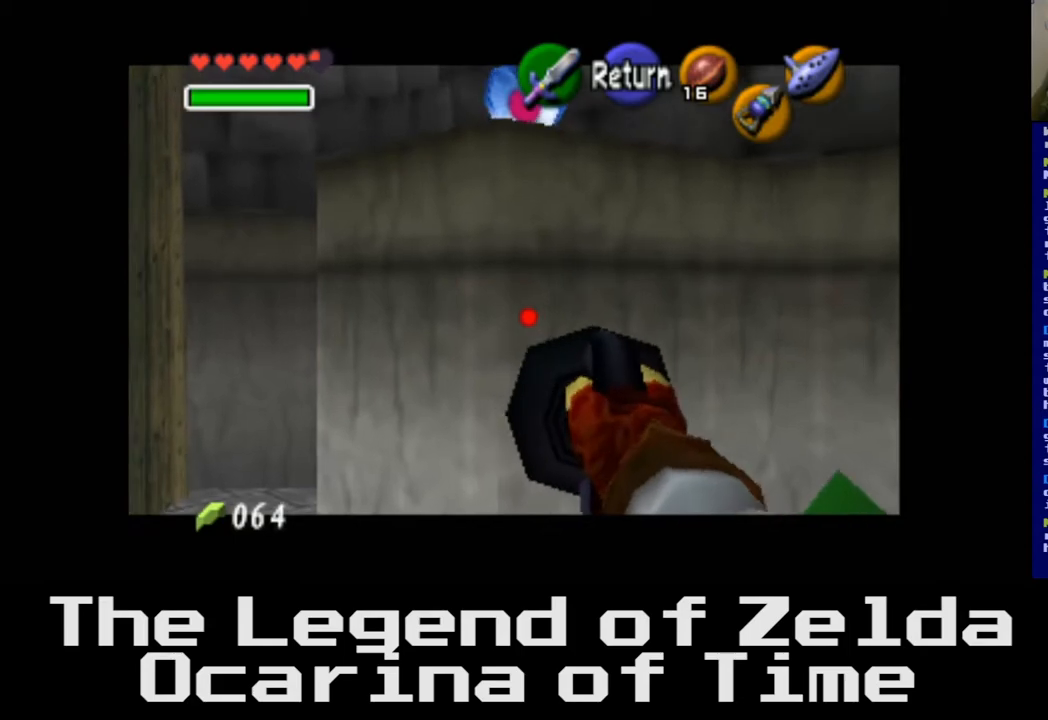
{"buttons": [], "left_stick": "center", "right_stick": "center", "events": [[17, "left_stick", "up"], [333, "left_stick", "center"]]}